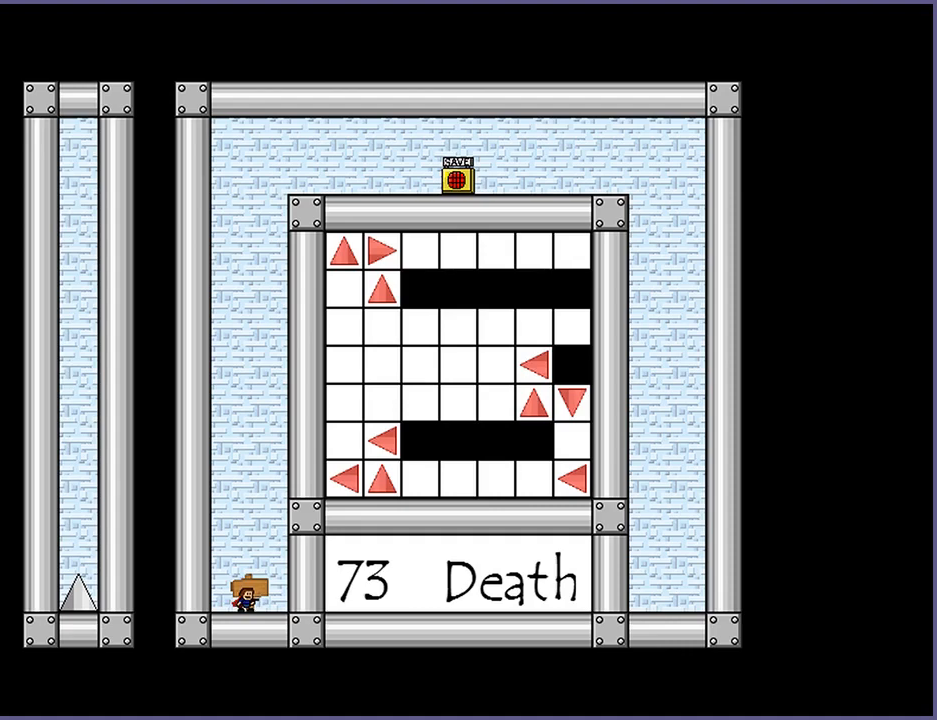
Gameplay with keyboard; each line is a JSON object with the keys held at the frame after it. "events" lists presses ("down") and releases ("up") of "down", "left", "r", "right", "s", "shift_l", "shift_r", "up" and "z" between this image and that frame as [ms after this image, input, new state], when the widget could be followed in between. No other keys are recorded. Mouse input is not recorded.
{"keys": ["right"], "events": [[300, "right", "down"]]}
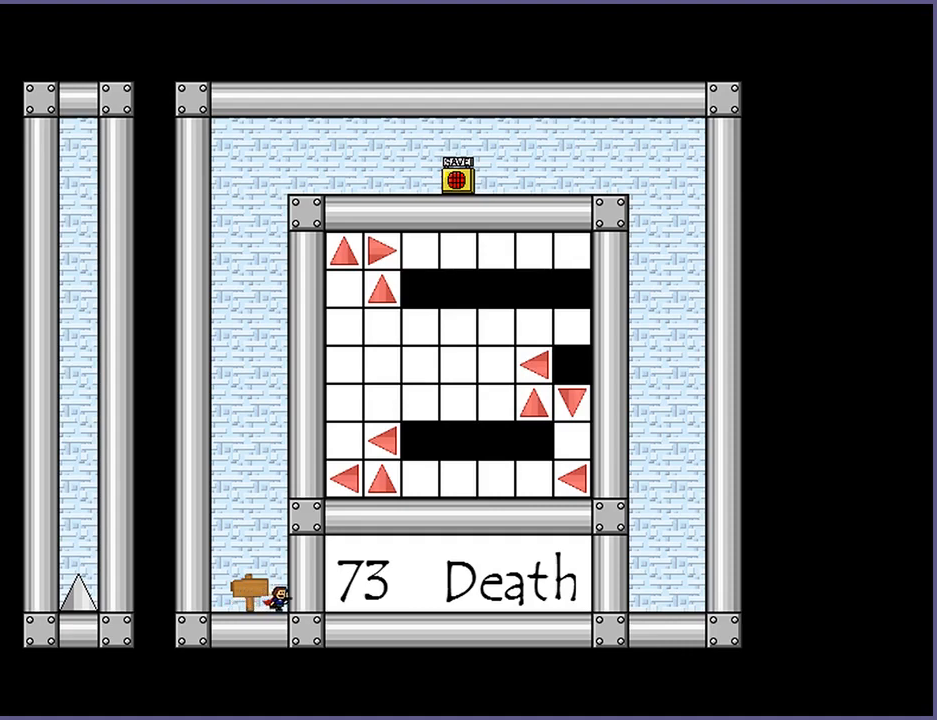
{"keys": [], "events": [[40, "right", "up"], [200, "left", "down"], [220, "left", "up"]]}
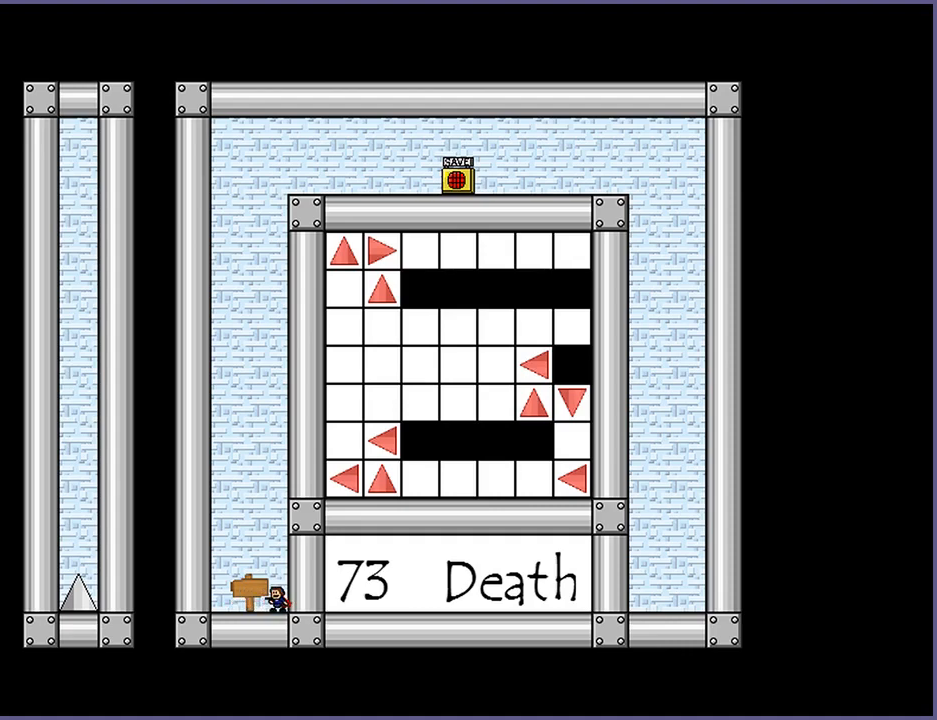
{"keys": [], "events": []}
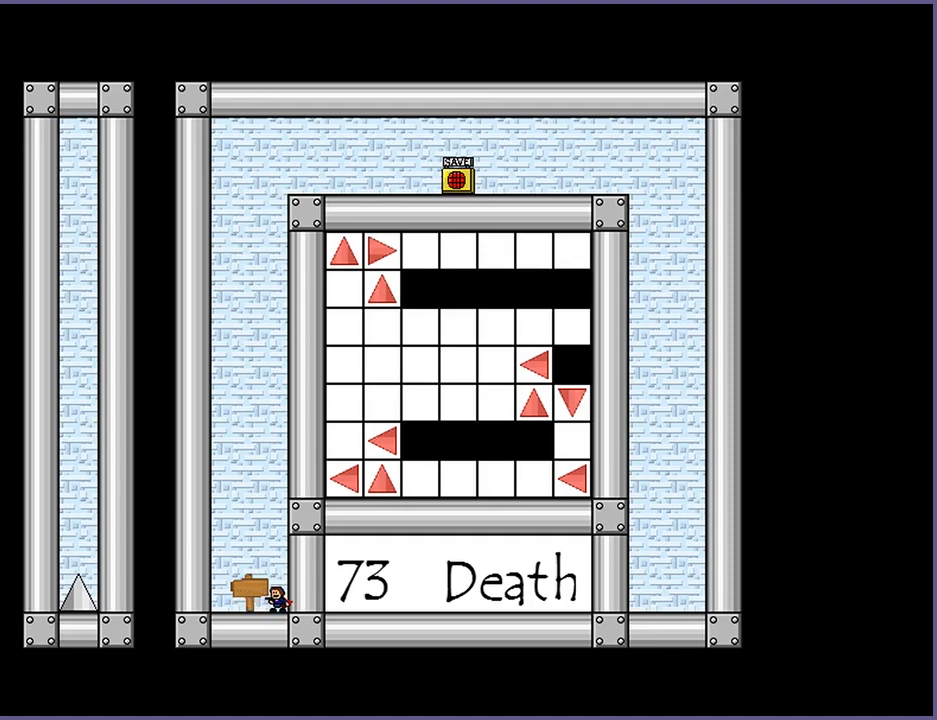
{"keys": [], "events": []}
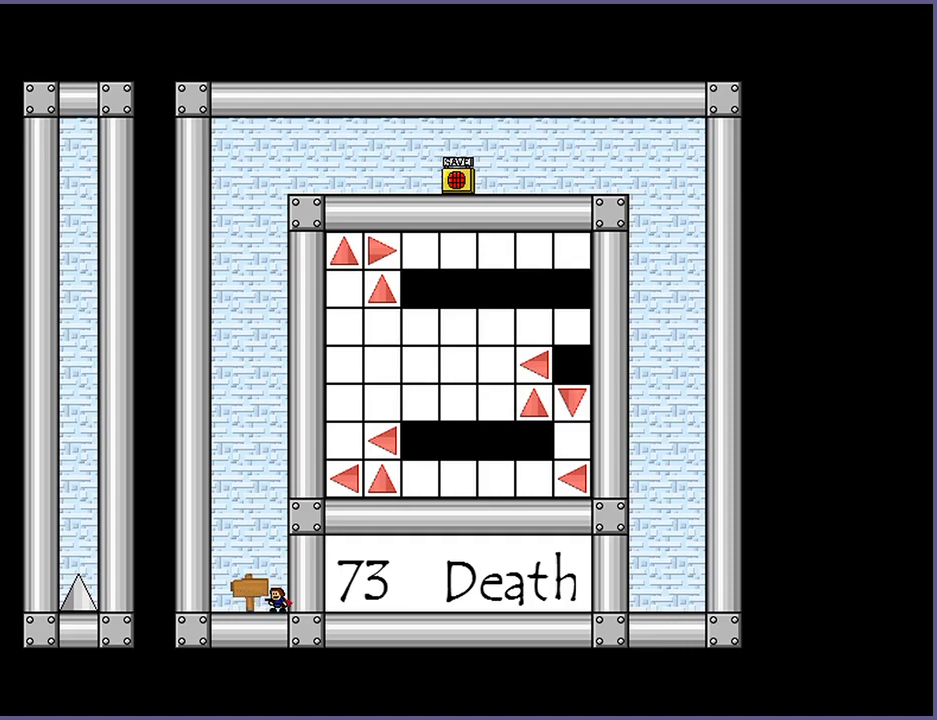
{"keys": [], "events": []}
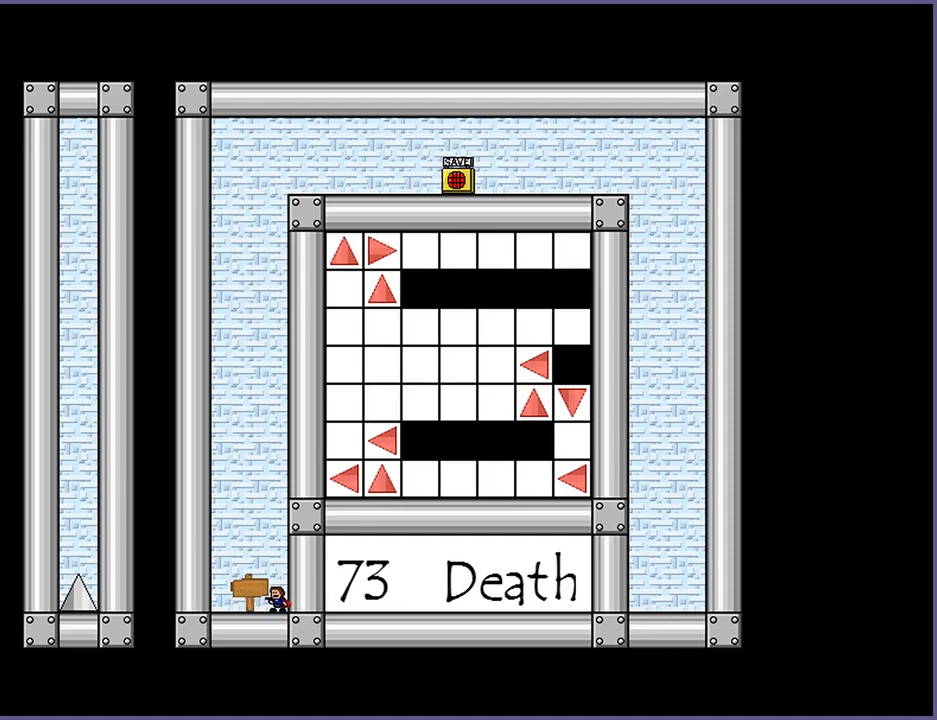
{"keys": [], "events": [[40, "left", "down"], [180, "left", "up"], [400, "right", "down"], [480, "right", "up"]]}
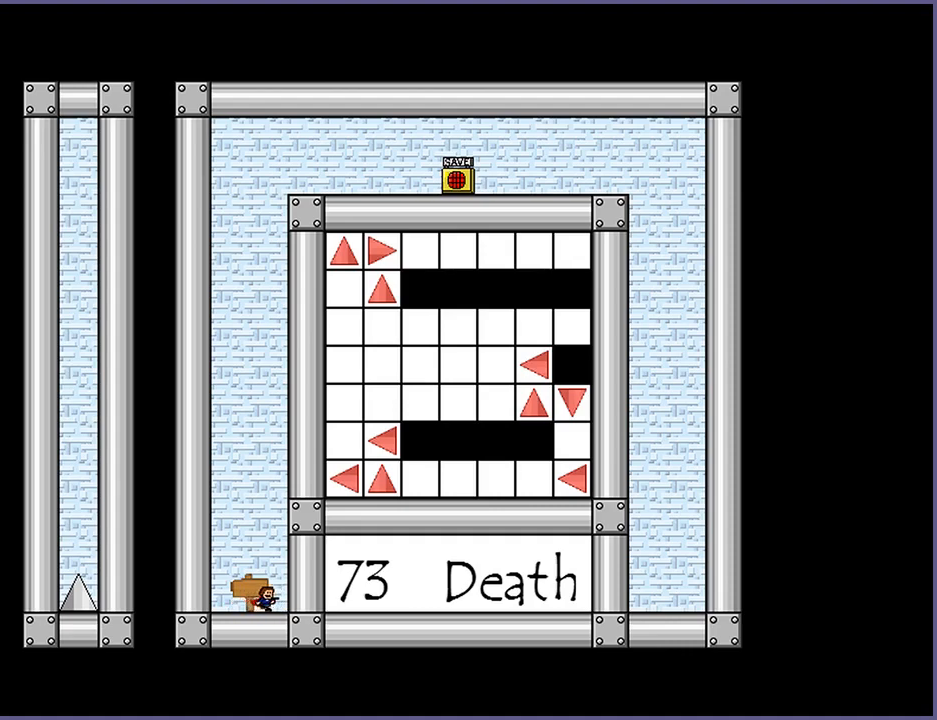
{"keys": [], "events": []}
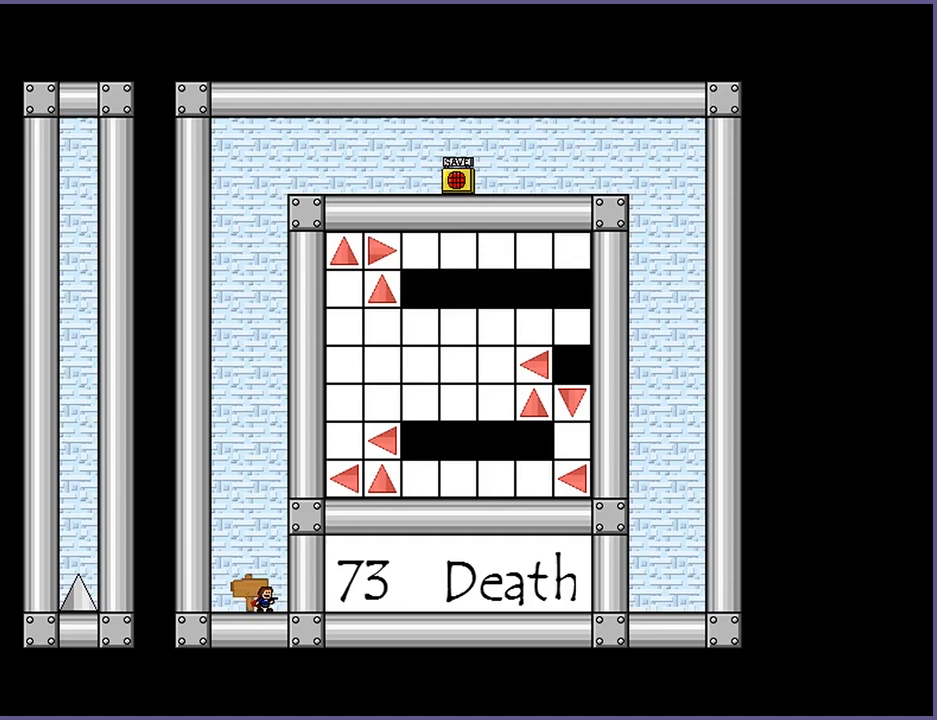
{"keys": [], "events": []}
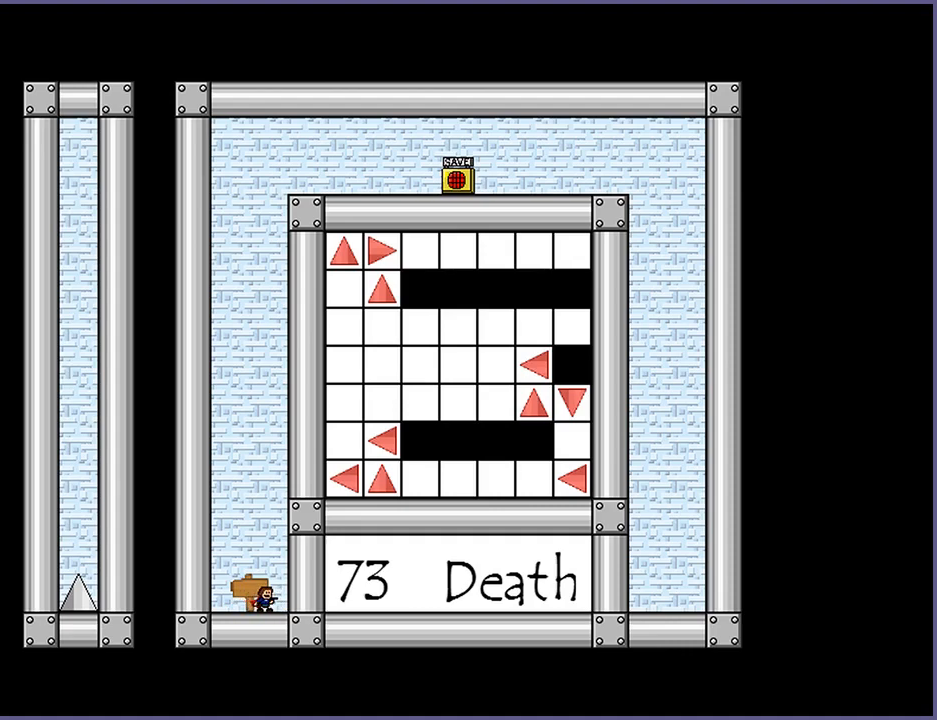
{"keys": ["shift_l"], "events": [[280, "shift_l", "down"]]}
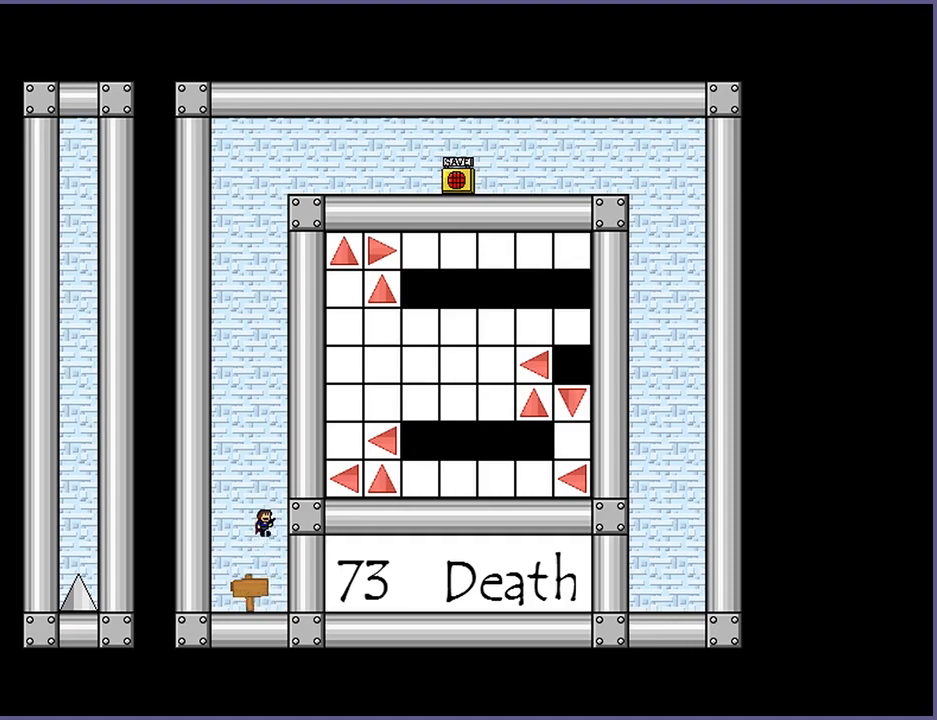
{"keys": ["shift_l"], "events": [[80, "shift_l", "up"], [120, "shift_l", "down"], [280, "shift_l", "up"], [340, "shift_l", "down"], [420, "shift_l", "up"], [500, "shift_l", "down"]]}
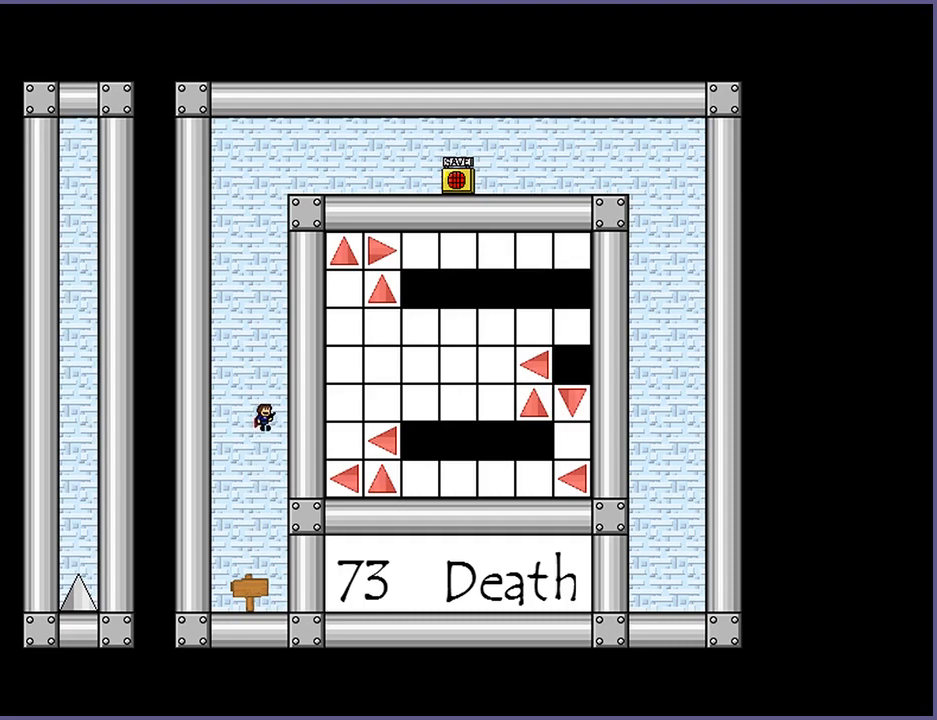
{"keys": ["shift_l"], "events": [[60, "shift_l", "up"], [140, "shift_l", "down"], [200, "shift_l", "up"], [280, "shift_l", "down"], [380, "shift_l", "up"], [420, "shift_l", "down"]]}
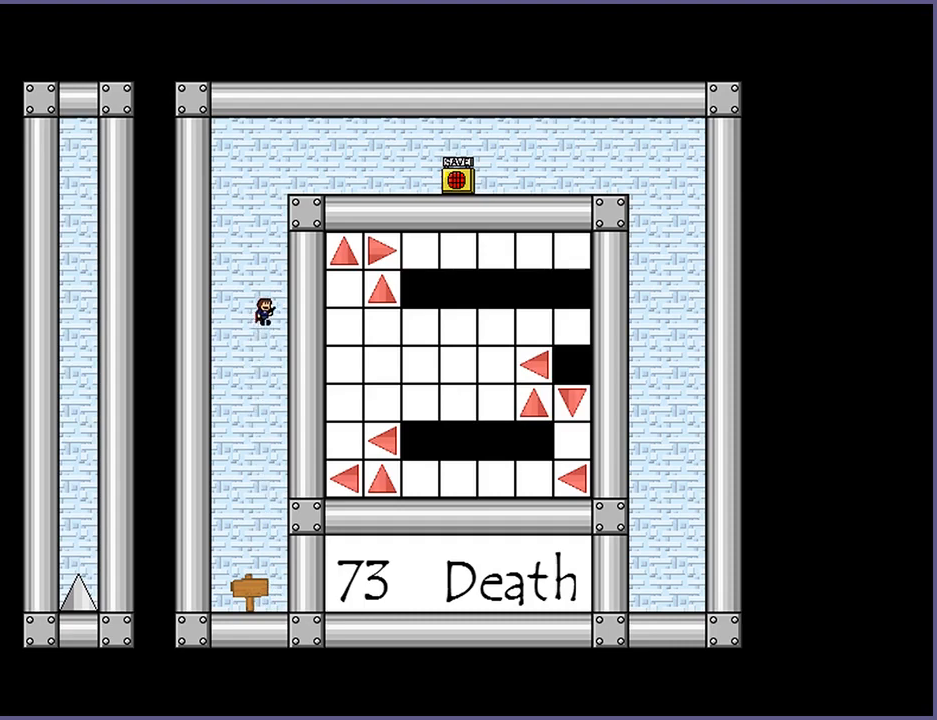
{"keys": ["right", "shift_l"], "events": [[40, "shift_l", "up"], [100, "shift_l", "down"], [180, "shift_l", "up"], [260, "shift_l", "down"], [340, "shift_l", "up"], [420, "shift_l", "down"], [500, "right", "down"]]}
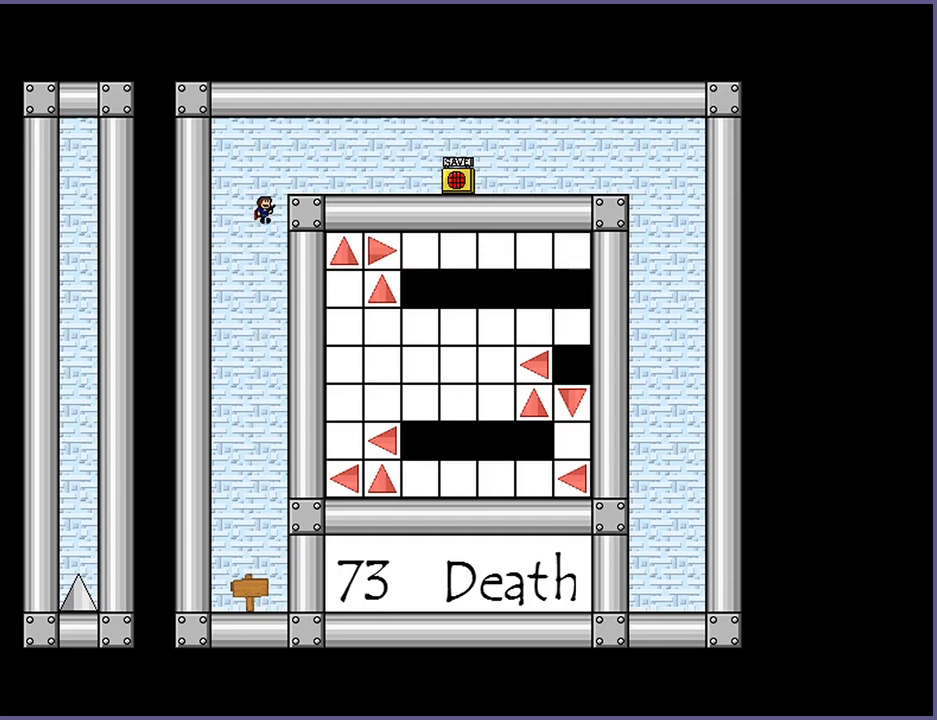
{"keys": ["right"], "events": [[20, "shift_l", "up"], [80, "shift_l", "down"], [280, "shift_l", "up"]]}
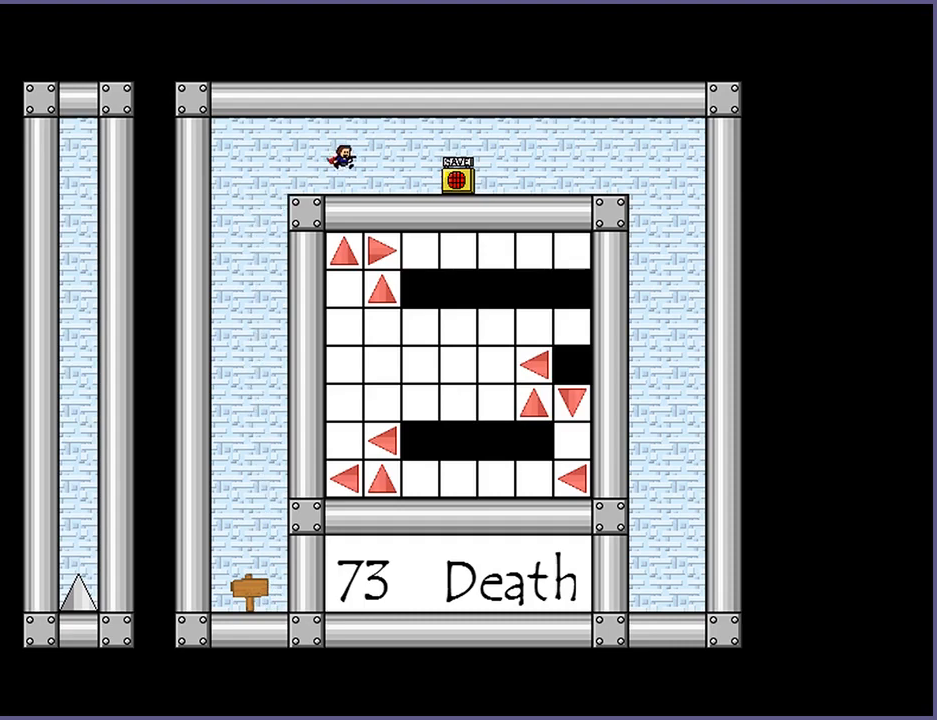
{"keys": ["right", "z"], "events": [[460, "z", "down"]]}
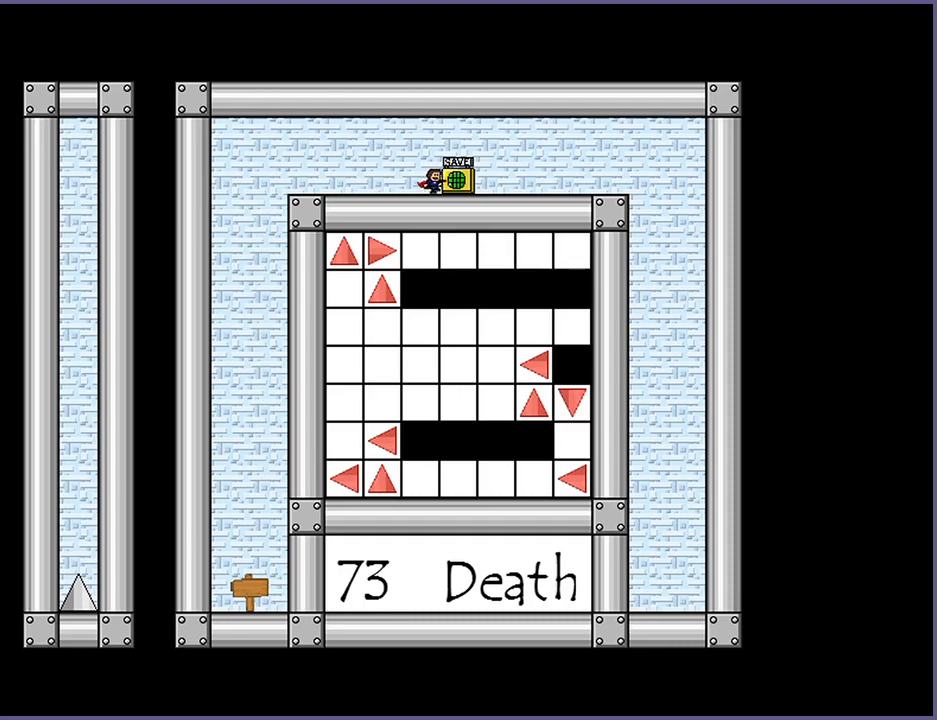
{"keys": [], "events": [[20, "z", "up"], [60, "right", "up"]]}
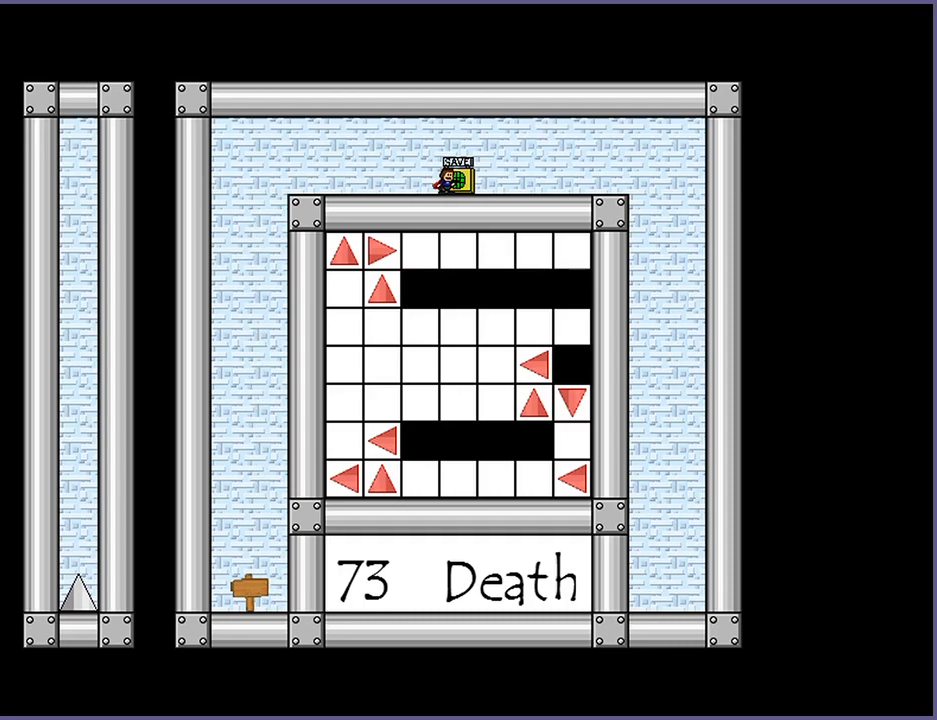
{"keys": [], "events": []}
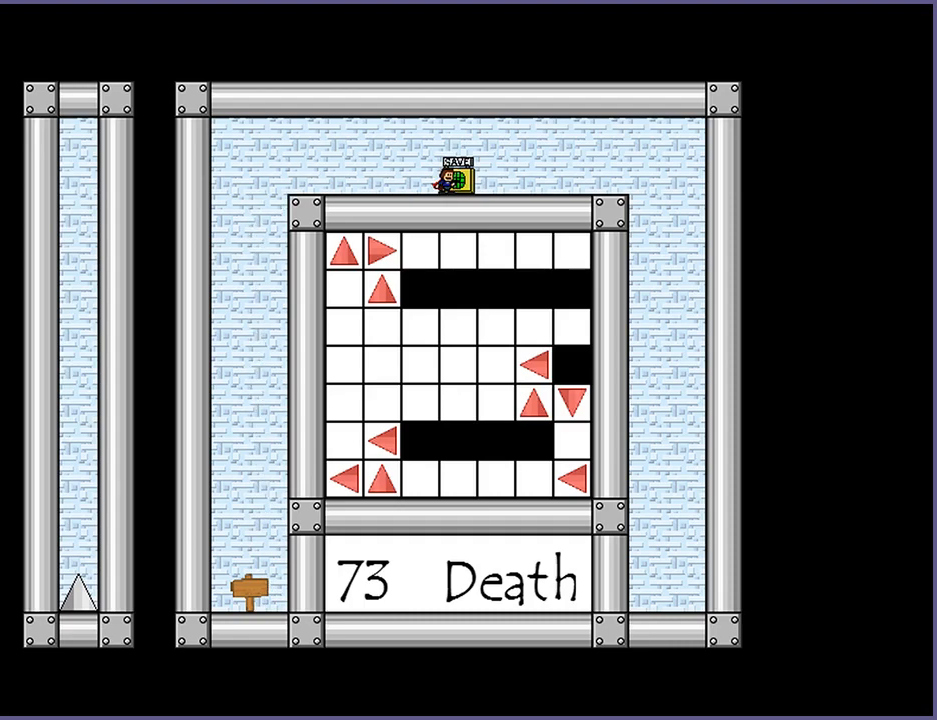
{"keys": [], "events": []}
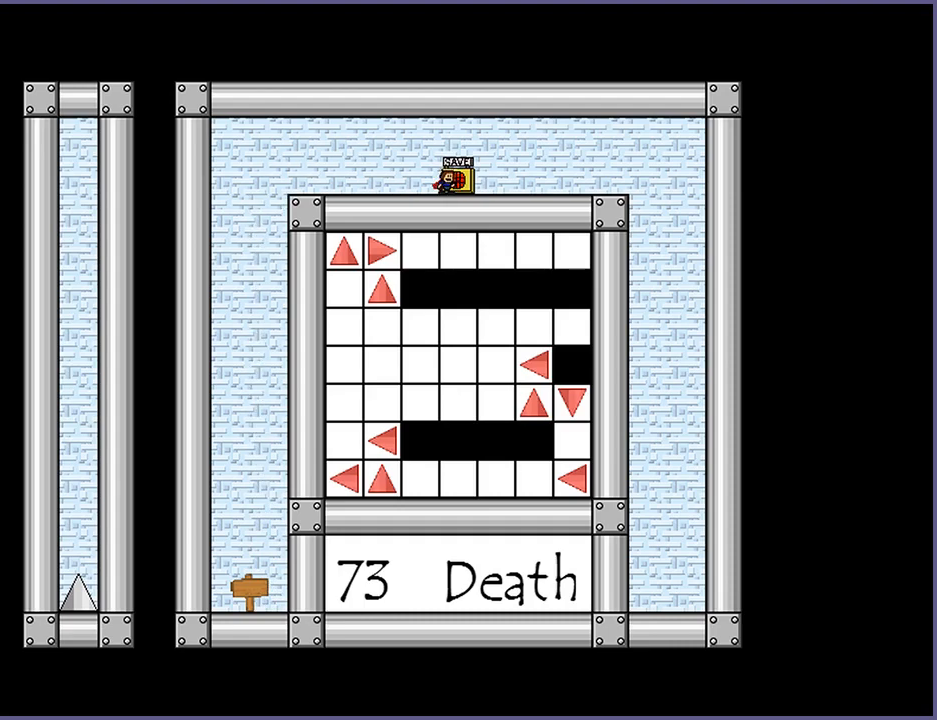
{"keys": [], "events": []}
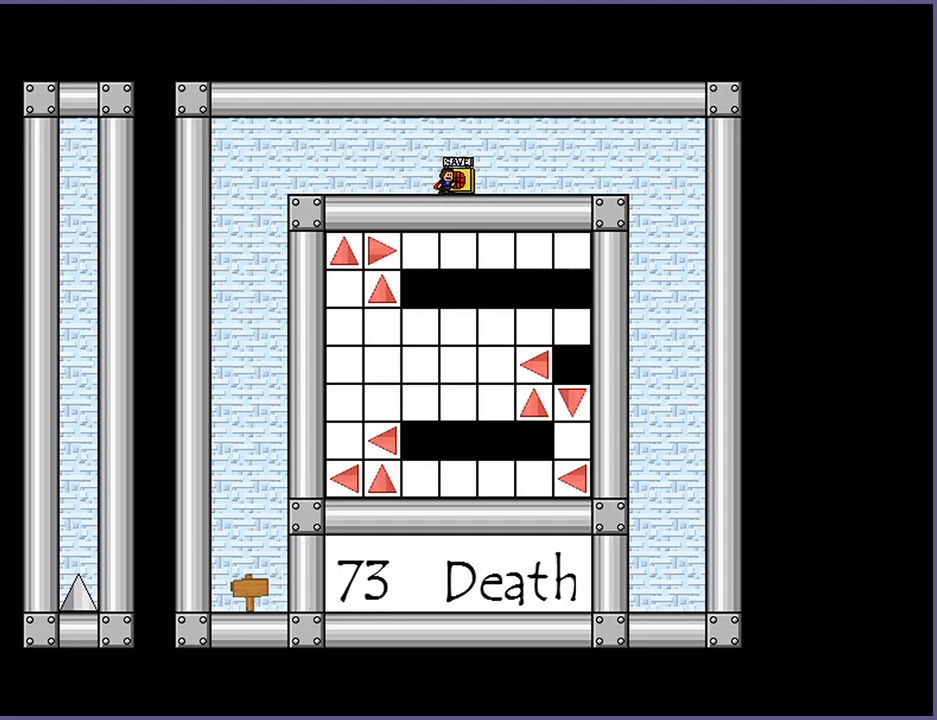
{"keys": [], "events": []}
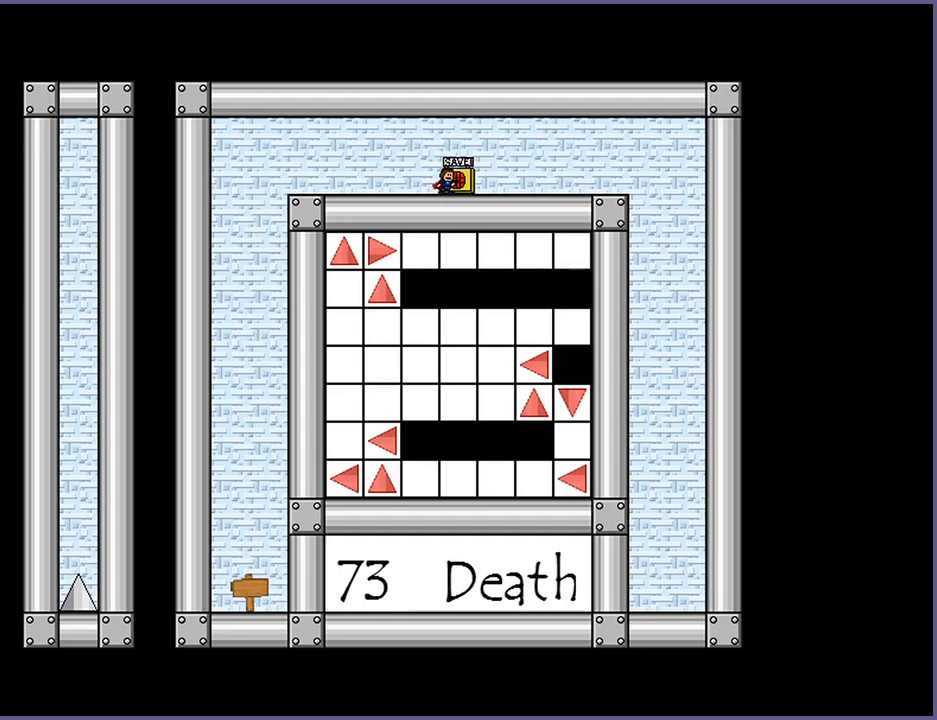
{"keys": [], "events": []}
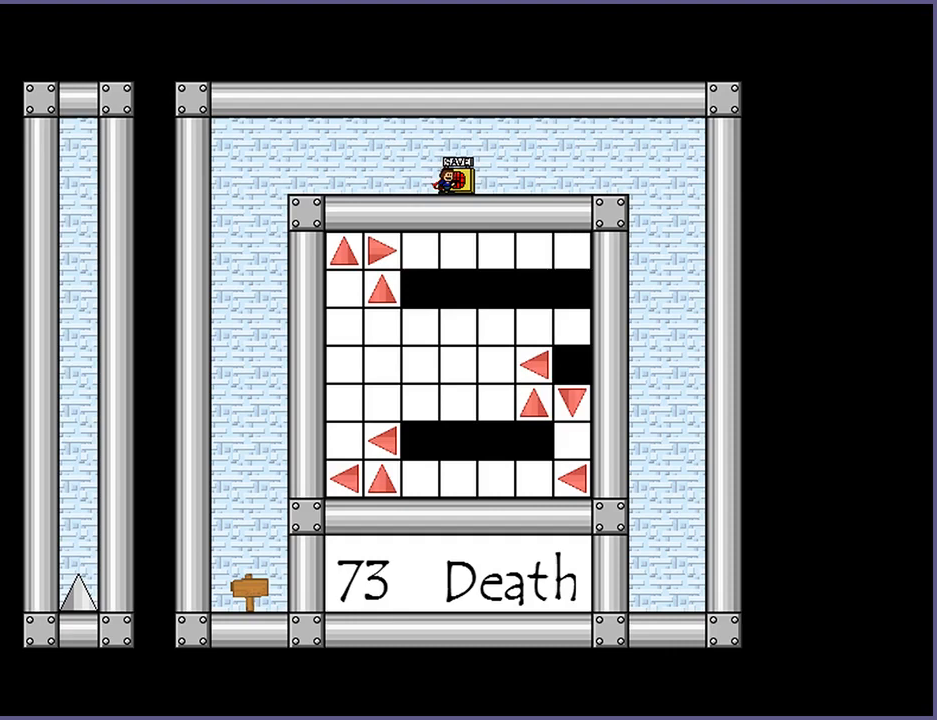
{"keys": ["right"], "events": [[420, "right", "down"]]}
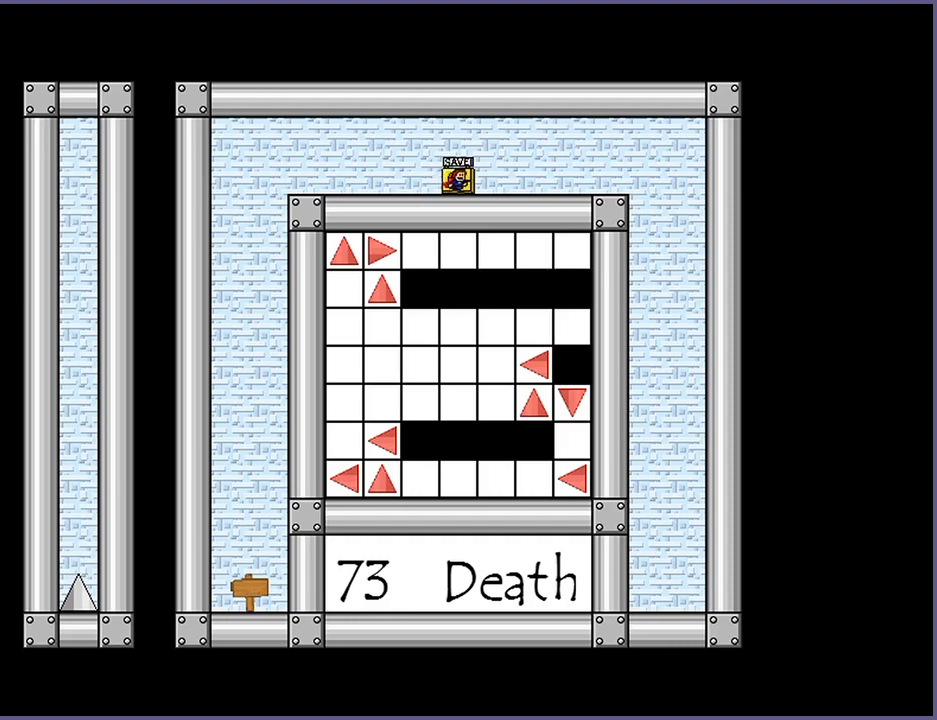
{"keys": ["right"], "events": []}
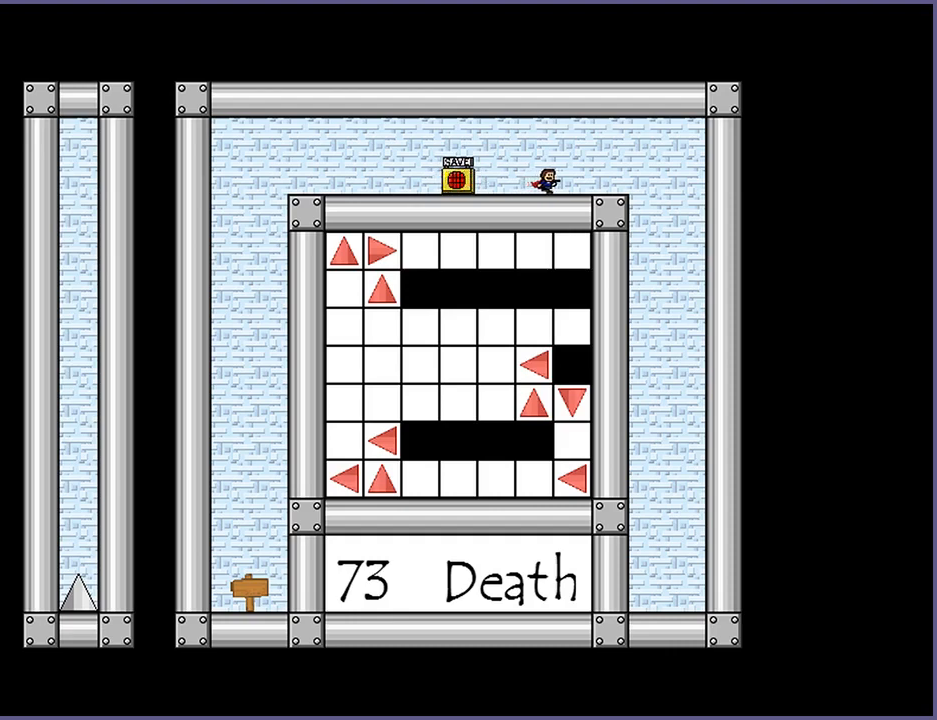
{"keys": ["right"], "events": []}
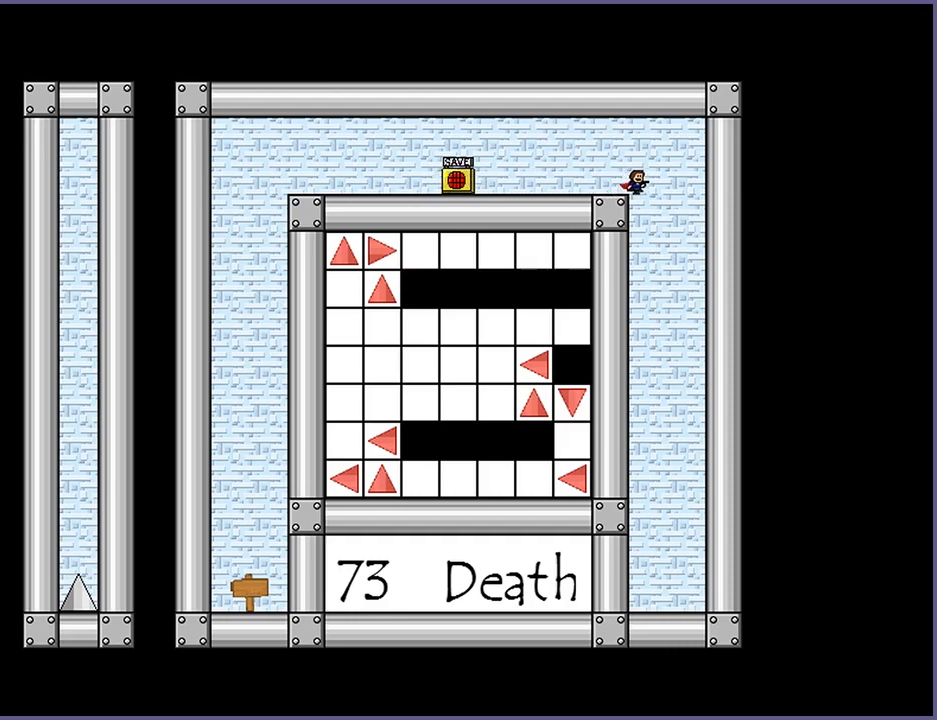
{"keys": ["left", "shift_l", "z"], "events": [[40, "right", "up"], [60, "left", "down"], [160, "left", "up"], [280, "shift_l", "down"], [280, "z", "down"], [340, "left", "down"]]}